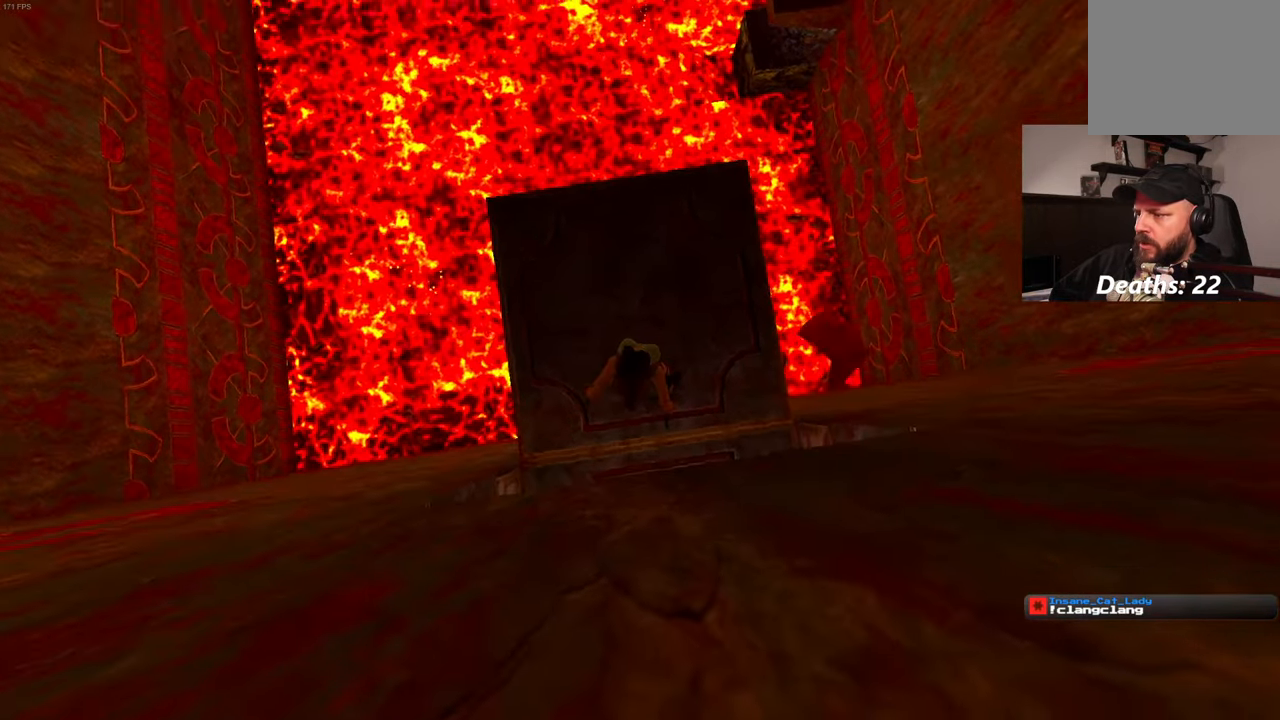
Gameplay with a controller (PlayStation layout); each line is a JSON object with the inputs held at the frame after it. "events" lists button and stick changes between this image and that frame as [ms after this image, input, new state], when the widget could be followed in between. Not read: L3 R3.
{"buttons": [], "left_stick": "center", "right_stick": "right", "events": []}
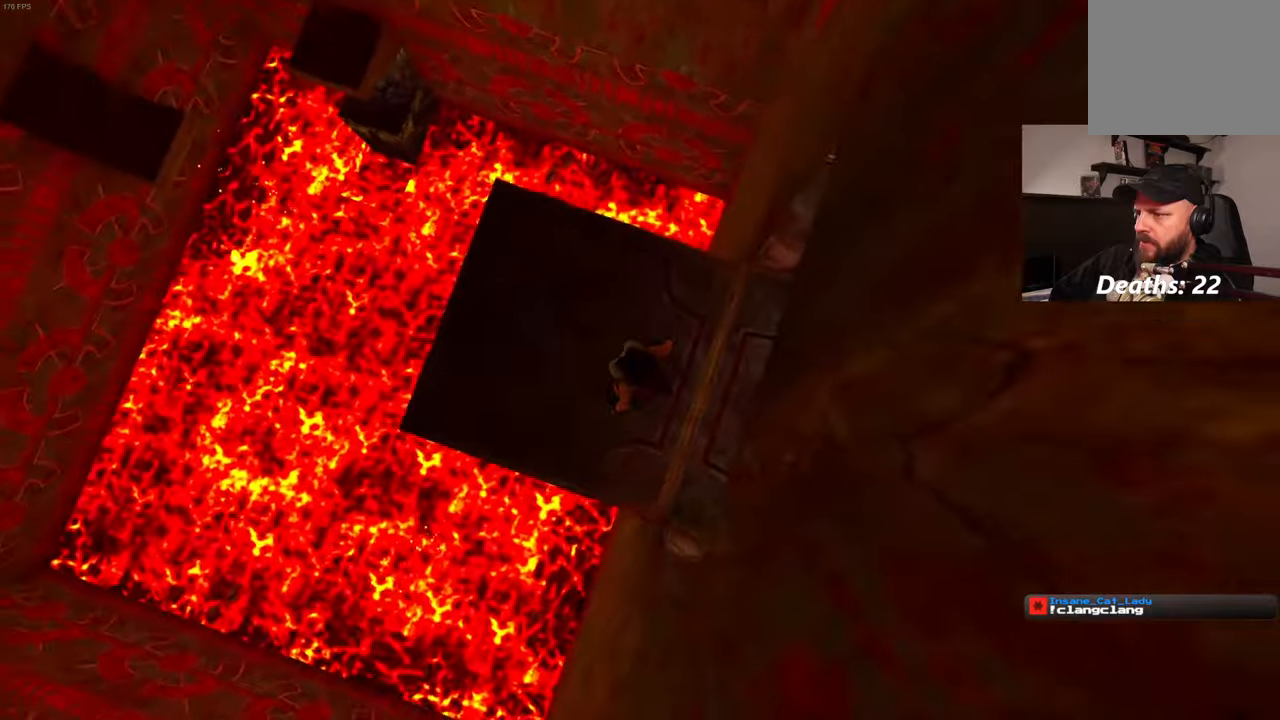
{"buttons": [], "left_stick": "center", "right_stick": "up-right", "events": [[283, "right_stick", "up-right"]]}
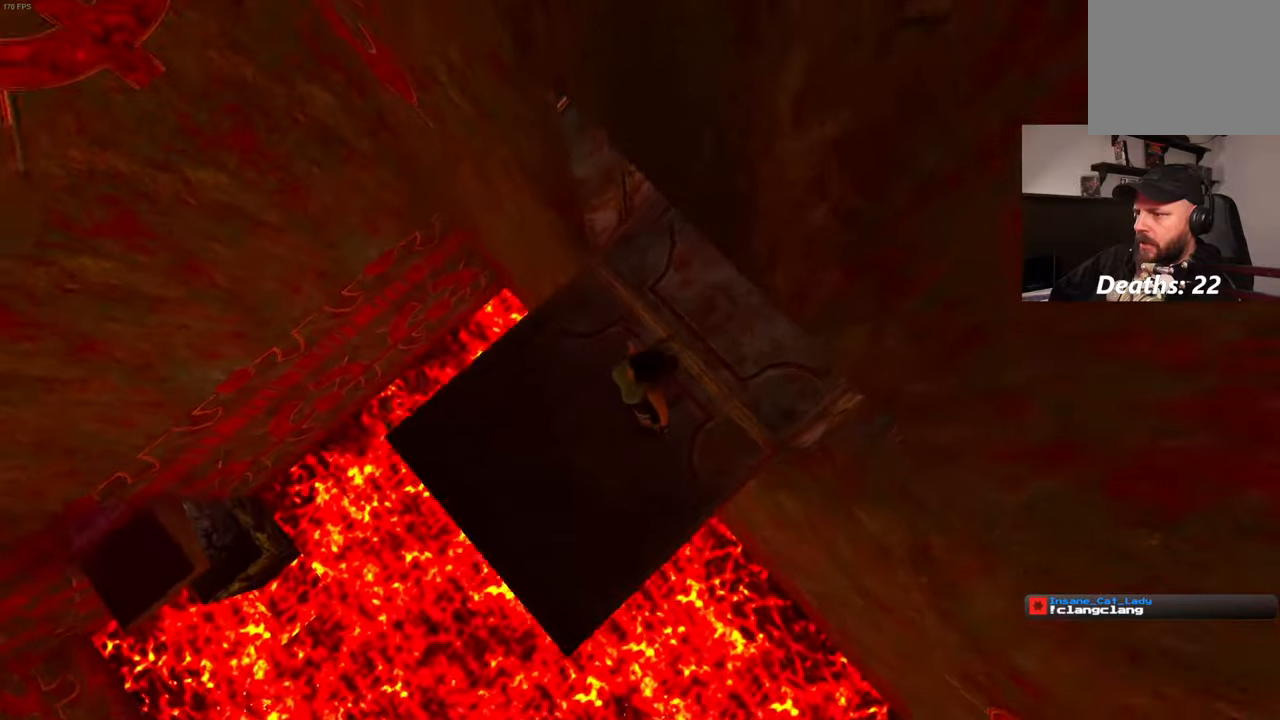
{"buttons": [], "left_stick": "center", "right_stick": "up-right", "events": []}
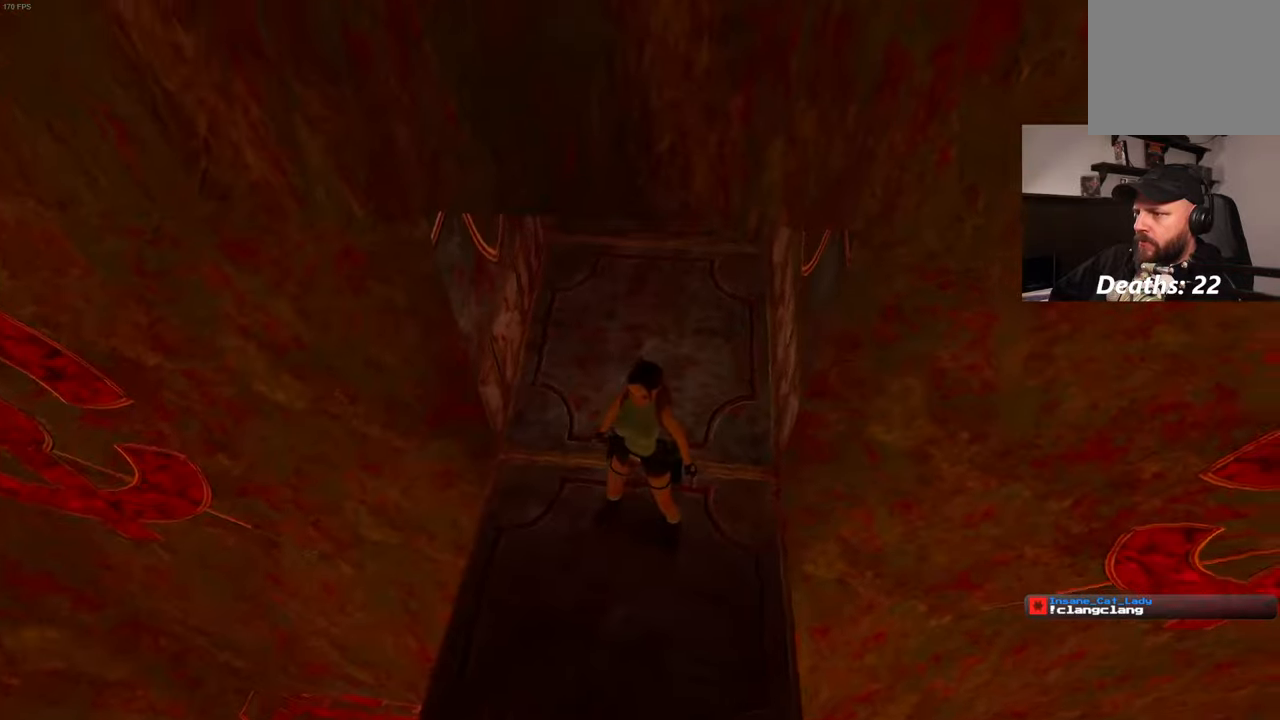
{"buttons": [], "left_stick": "center", "right_stick": "center", "events": [[216, "right_stick", "center"]]}
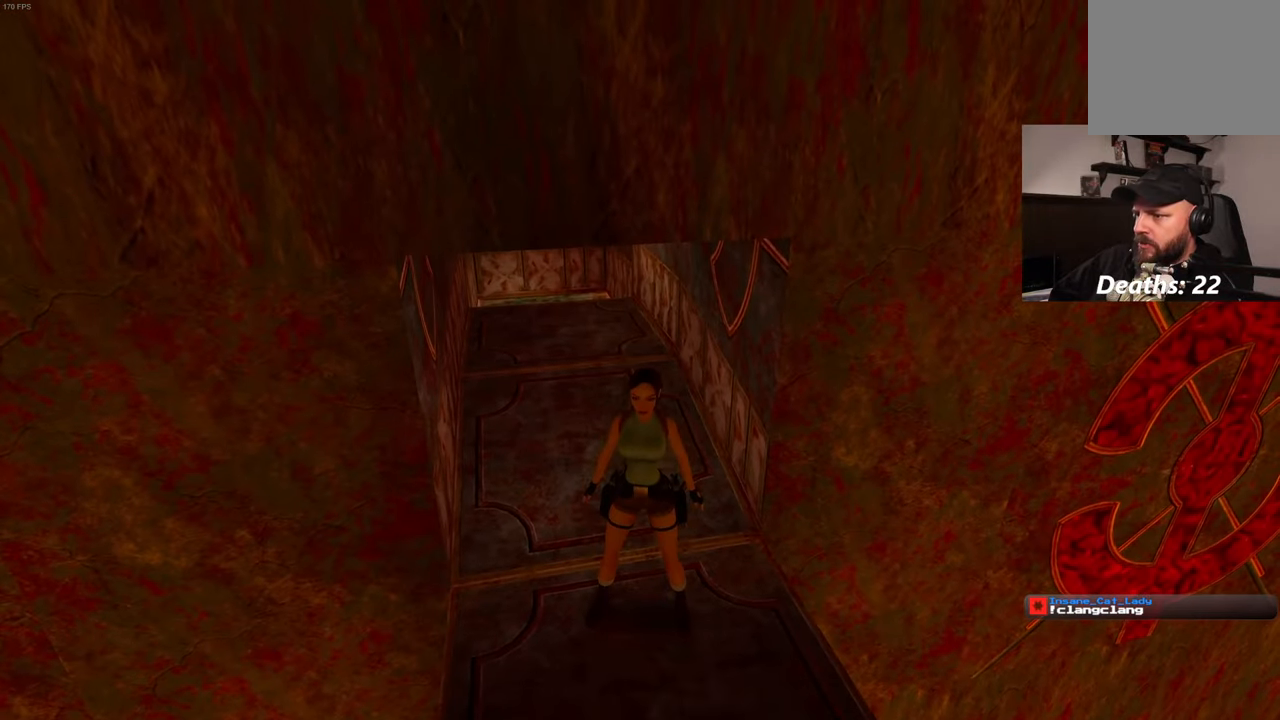
{"buttons": [], "left_stick": "up-right", "right_stick": "center", "events": [[116, "left_stick", "up"], [183, "left_stick", "center"], [433, "left_stick", "up-right"]]}
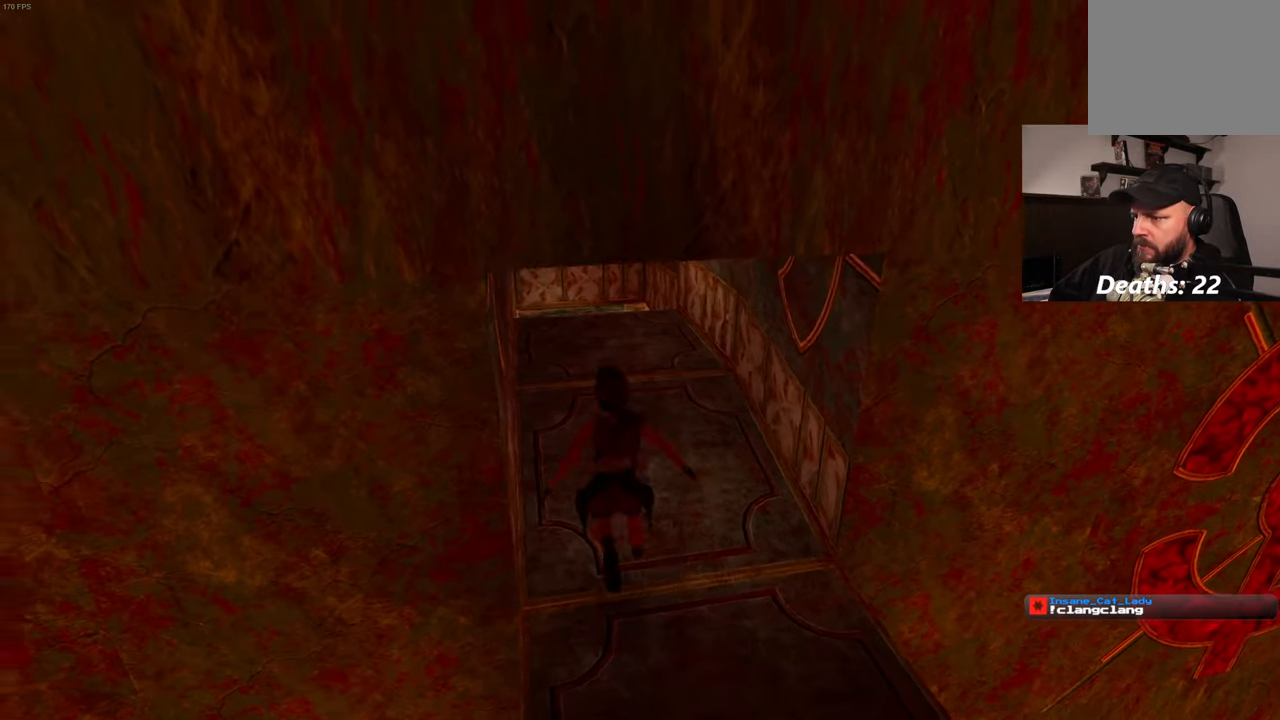
{"buttons": [], "left_stick": "up", "right_stick": "center", "events": [[16, "left_stick", "up"], [216, "right_stick", "up-left"], [383, "right_stick", "center"]]}
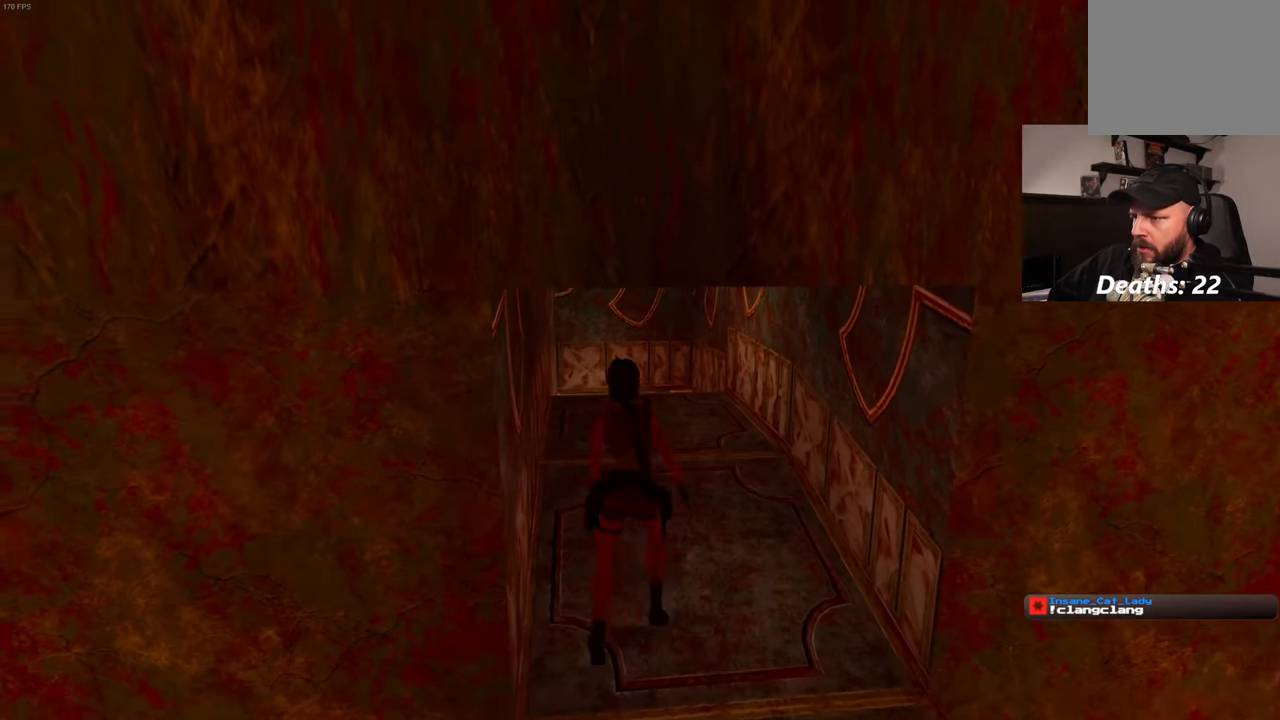
{"buttons": [], "left_stick": "up", "right_stick": "center", "events": [[316, "right_stick", "down"], [483, "right_stick", "center"]]}
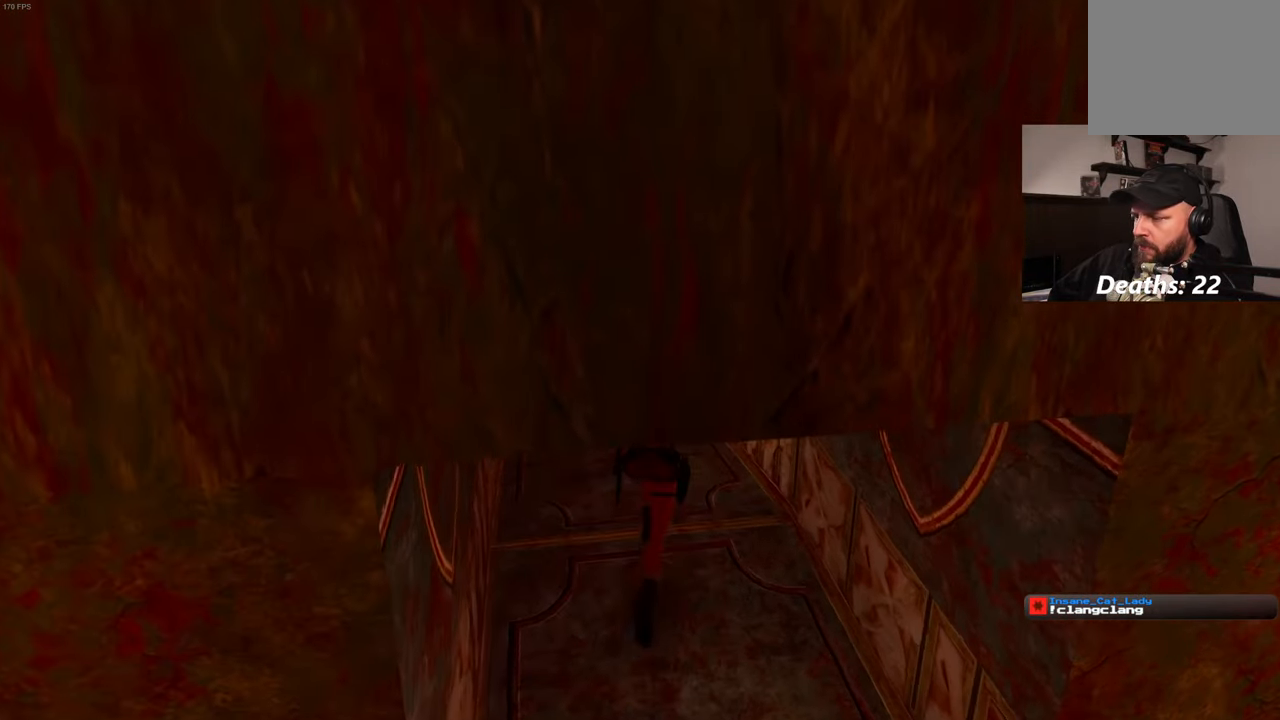
{"buttons": [], "left_stick": "up", "right_stick": "center", "events": [[233, "right_stick", "down"], [433, "right_stick", "center"]]}
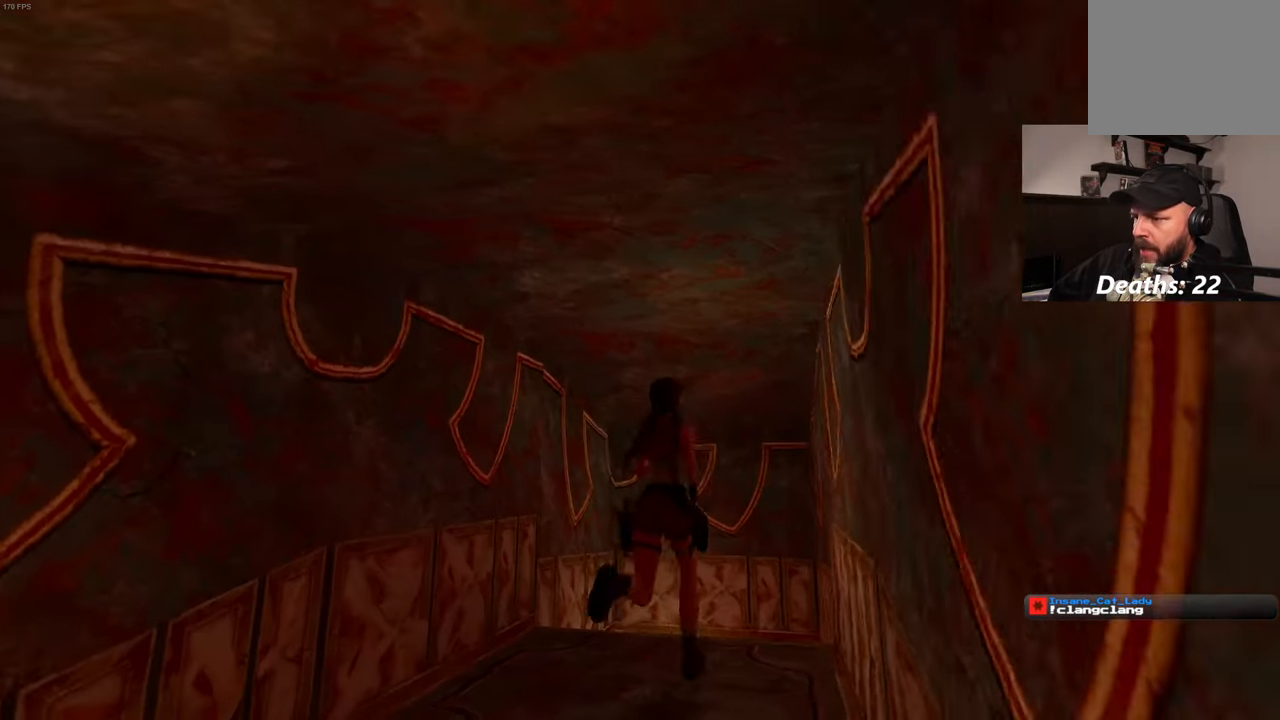
{"buttons": [], "left_stick": "up", "right_stick": "down", "events": [[433, "right_stick", "down"]]}
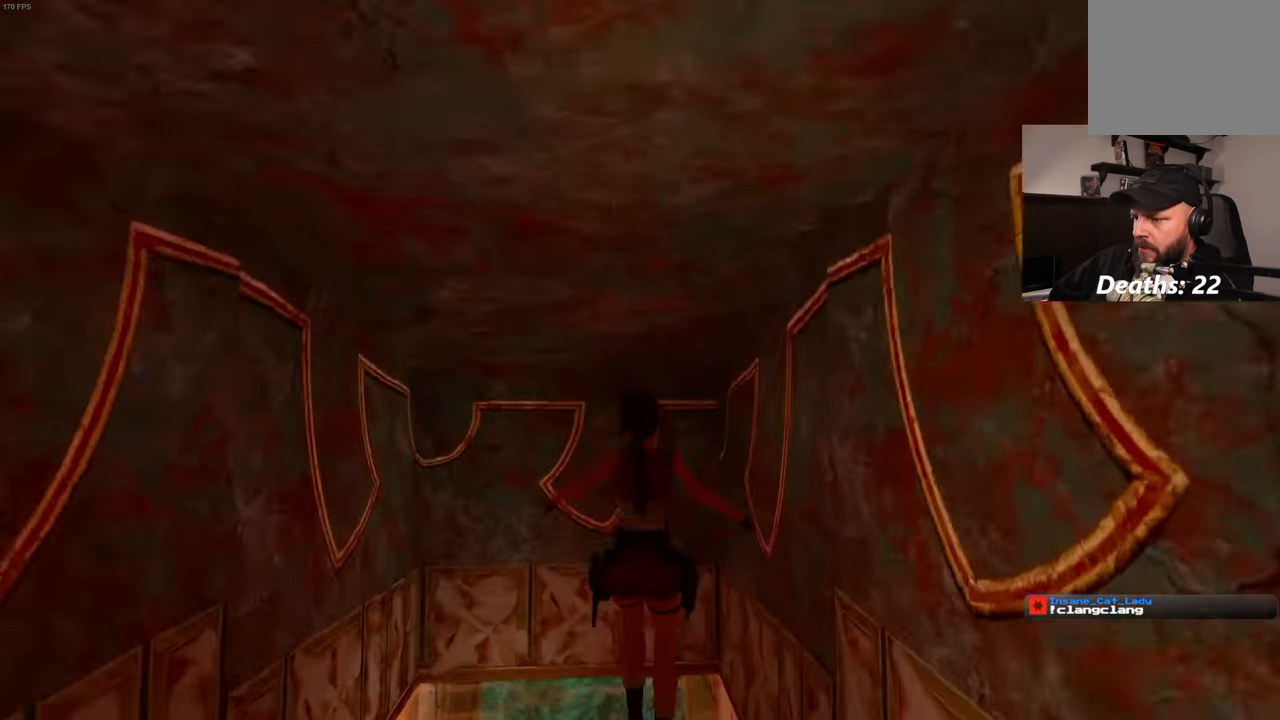
{"buttons": [], "left_stick": "center", "right_stick": "center", "events": [[150, "right_stick", "center"], [416, "left_stick", "center"]]}
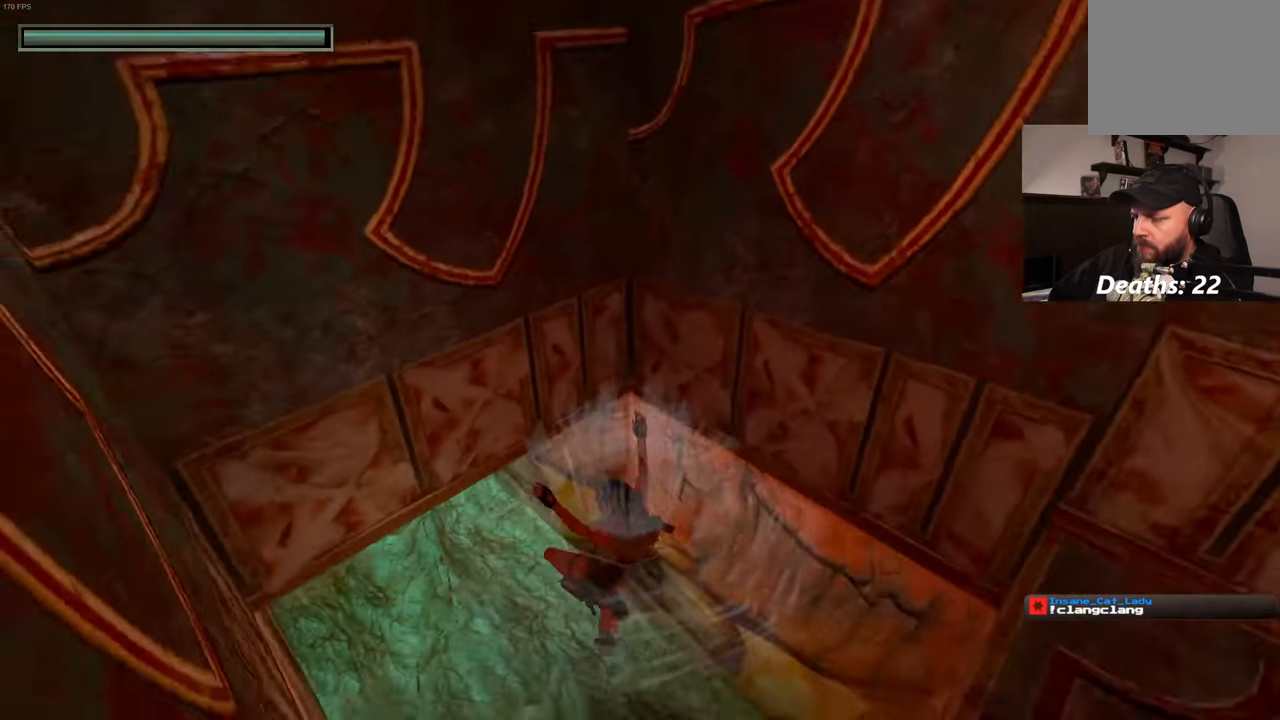
{"buttons": [], "left_stick": "up", "right_stick": "up-left", "events": [[16, "right_stick", "up-left"], [417, "left_stick", "up"]]}
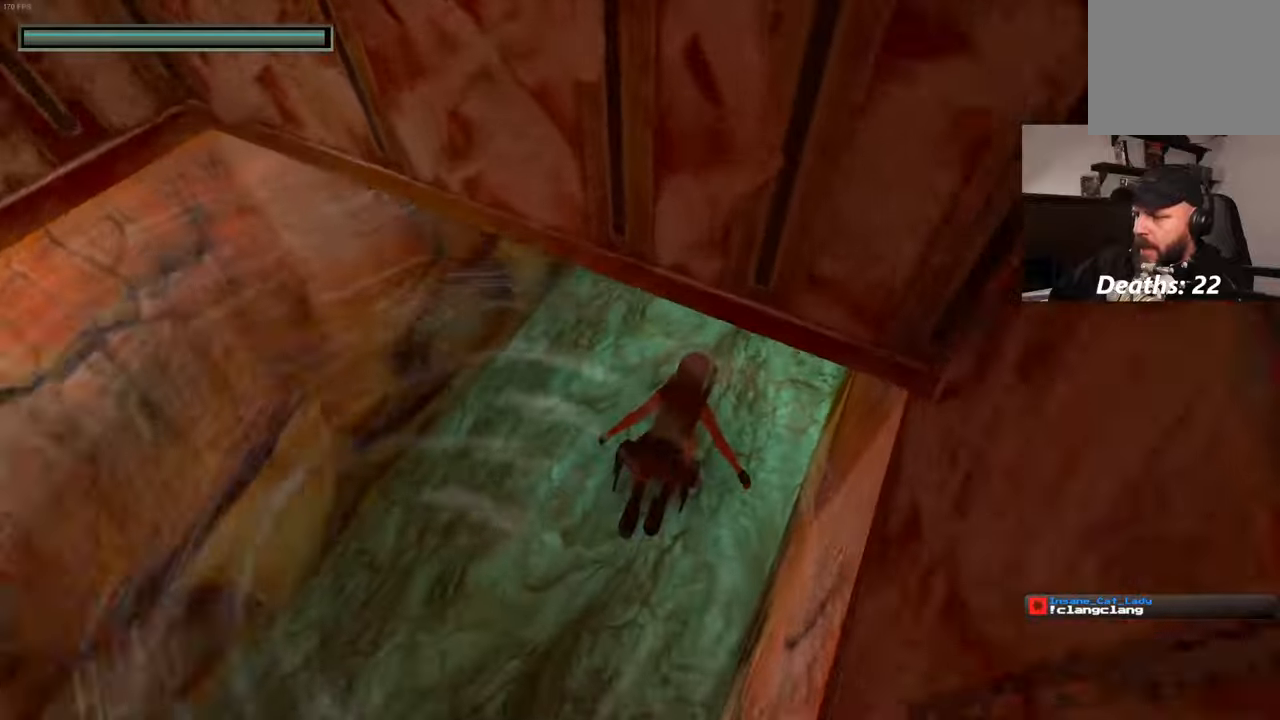
{"buttons": [], "left_stick": "up", "right_stick": "center", "events": [[67, "right_stick", "up"], [367, "right_stick", "center"]]}
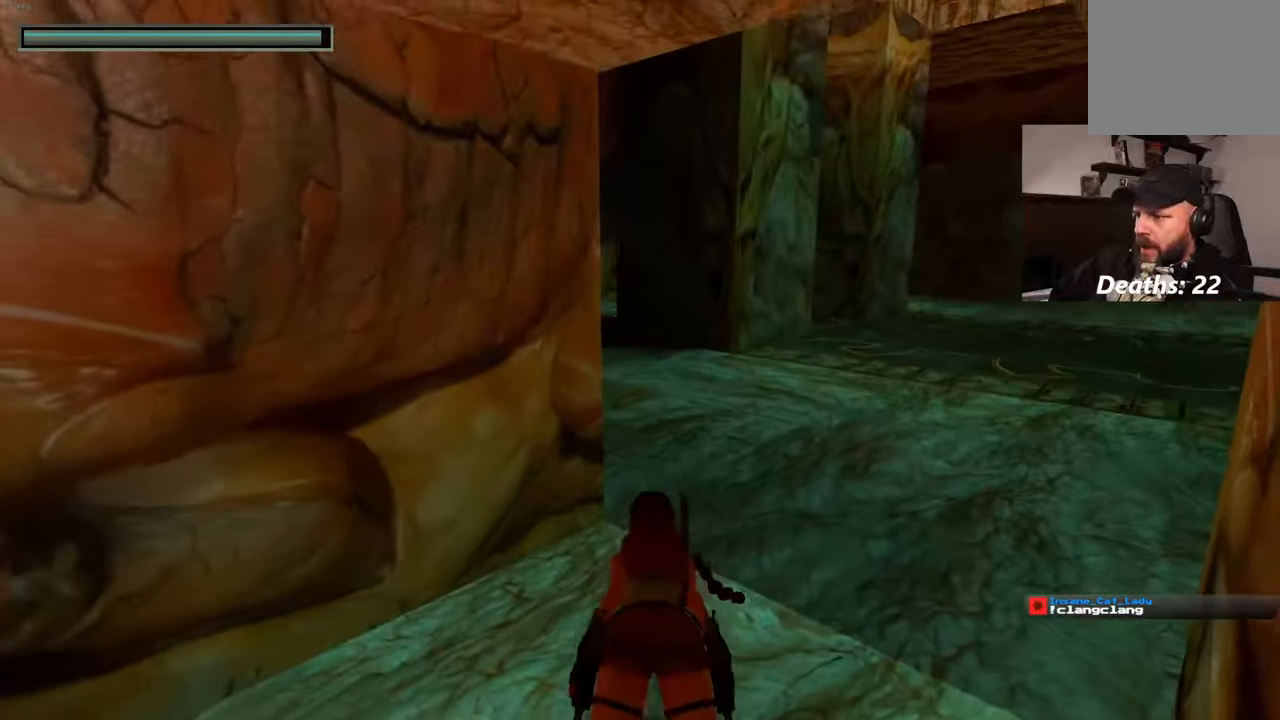
{"buttons": [], "left_stick": "up", "right_stick": "center", "events": [[117, "right_stick", "right"], [300, "right_stick", "center"]]}
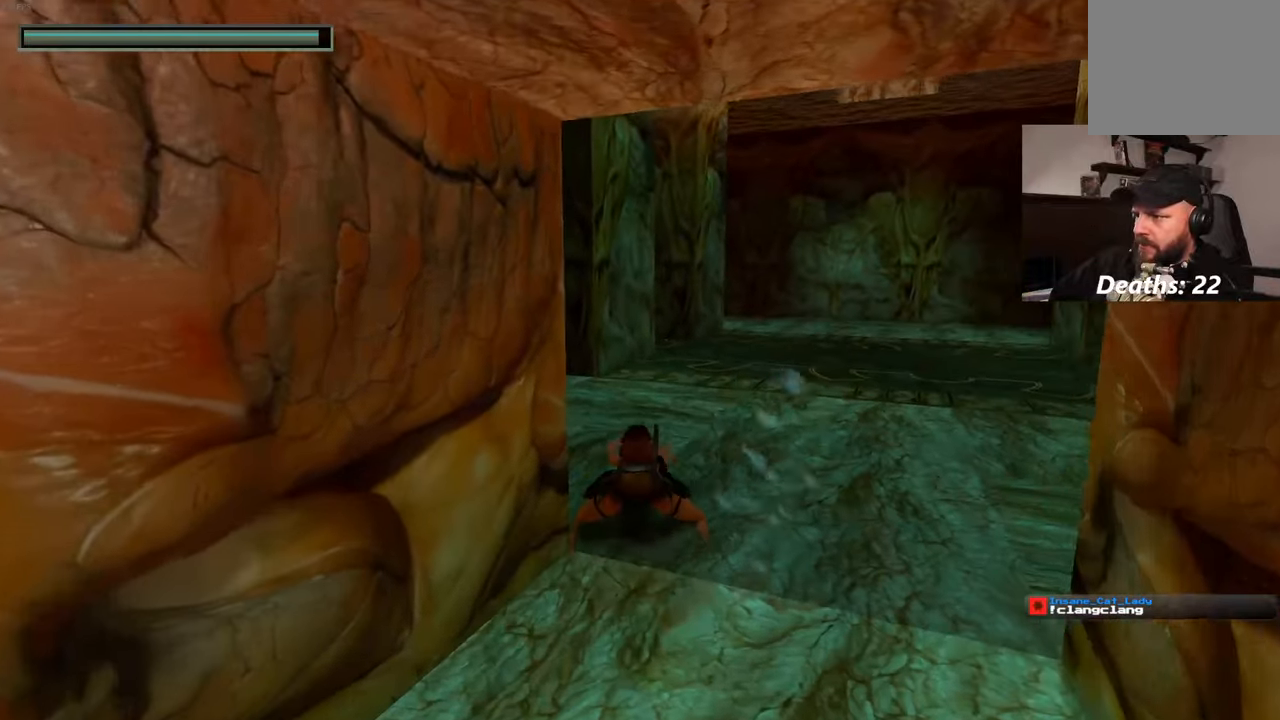
{"buttons": [], "left_stick": "up", "right_stick": "left", "events": [[233, "right_stick", "left"]]}
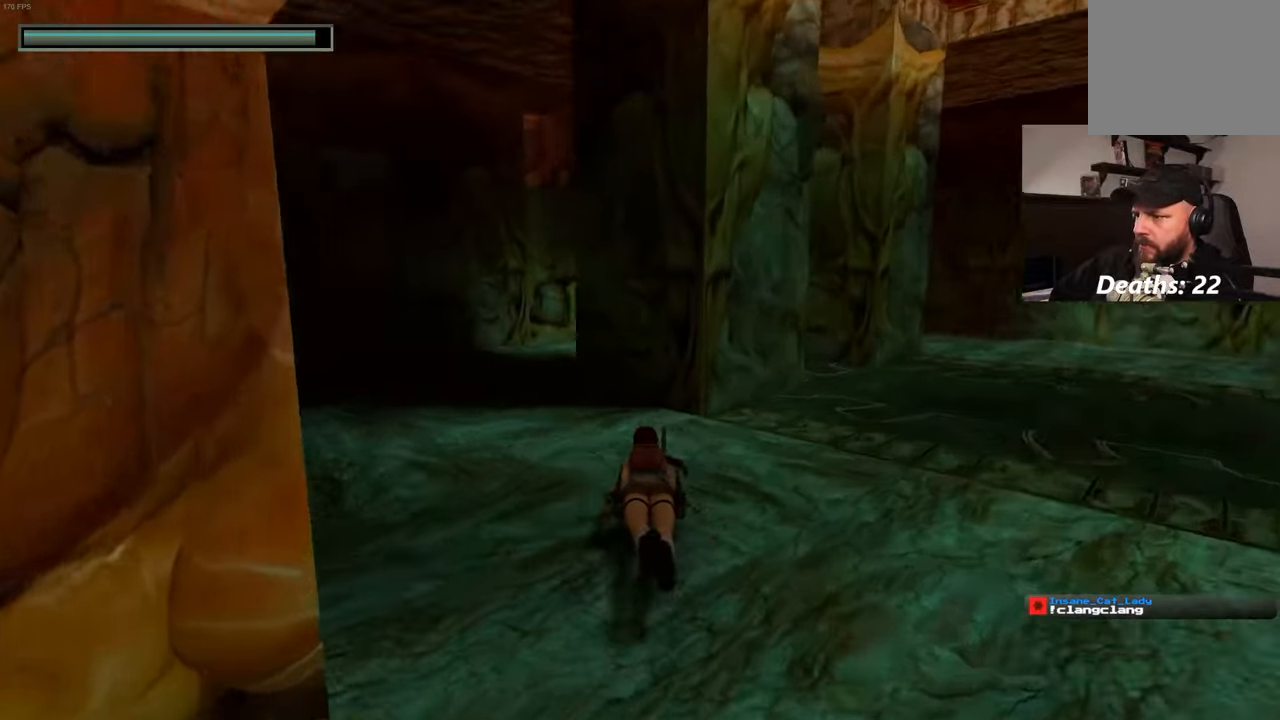
{"buttons": [], "left_stick": "up", "right_stick": "center", "events": [[67, "right_stick", "center"]]}
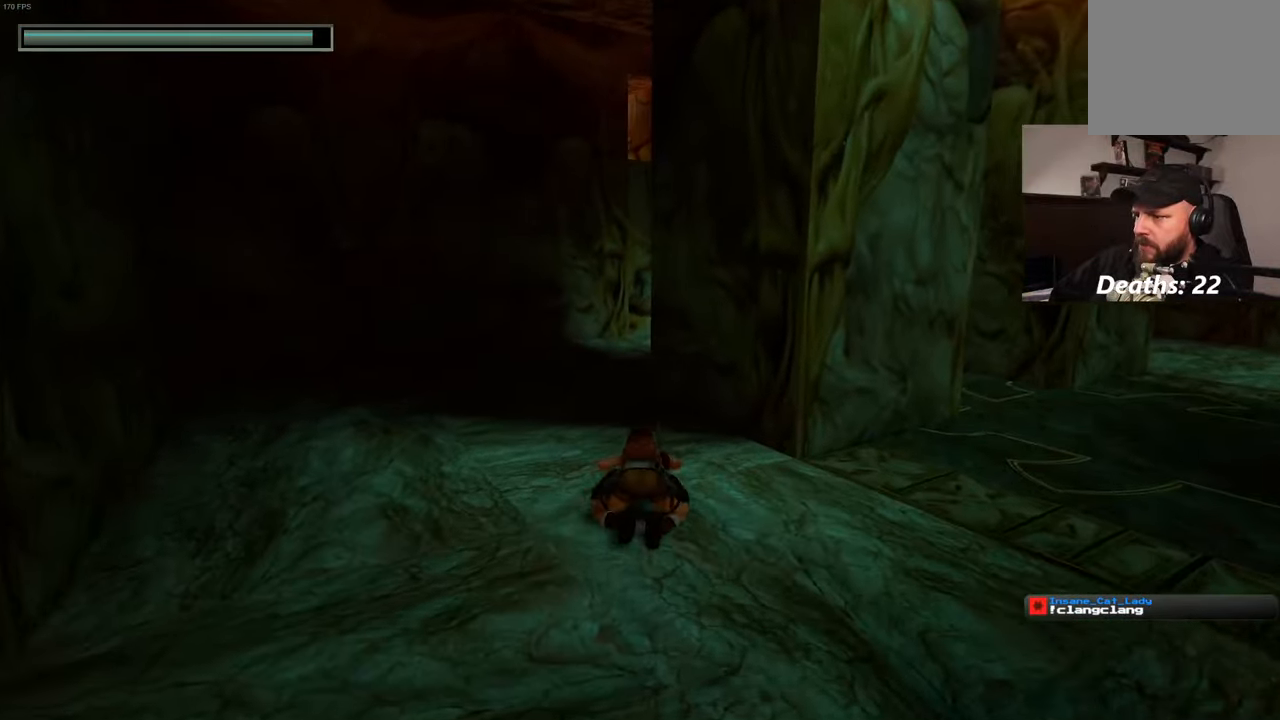
{"buttons": [], "left_stick": "up", "right_stick": "center", "events": [[267, "right_stick", "right"], [467, "right_stick", "center"]]}
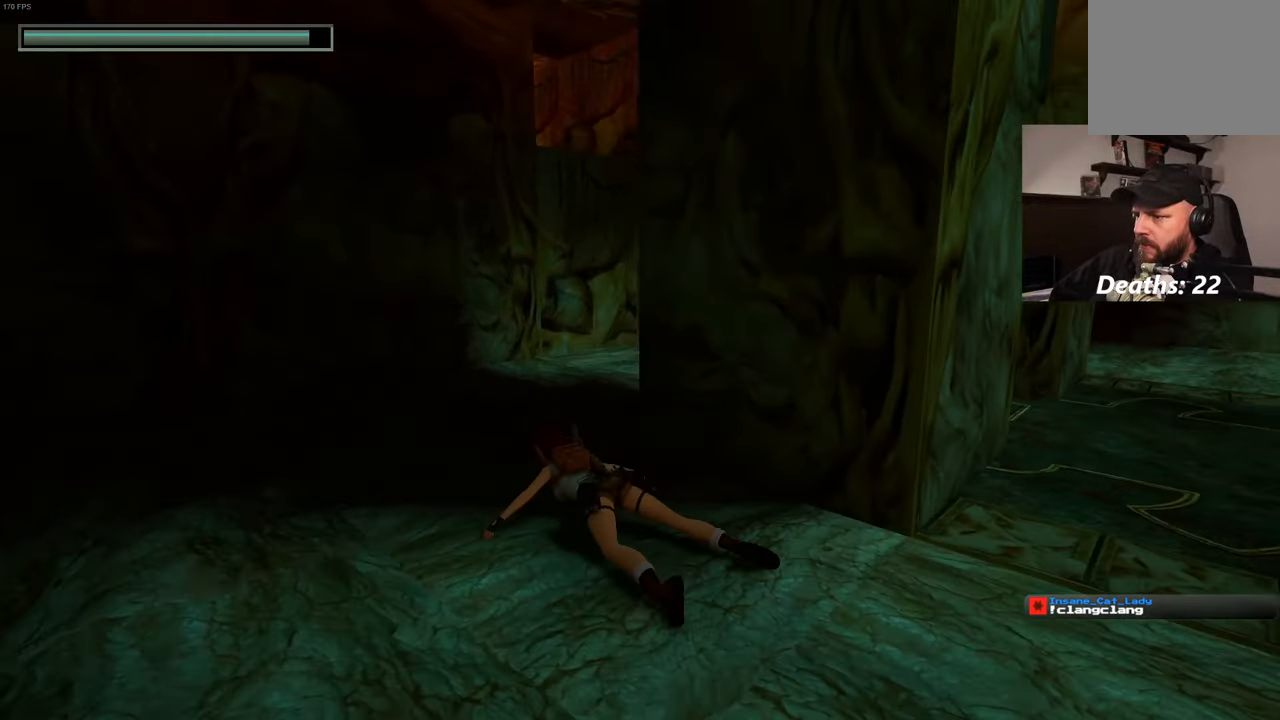
{"buttons": [], "left_stick": "up", "right_stick": "right", "events": [[283, "right_stick", "right"]]}
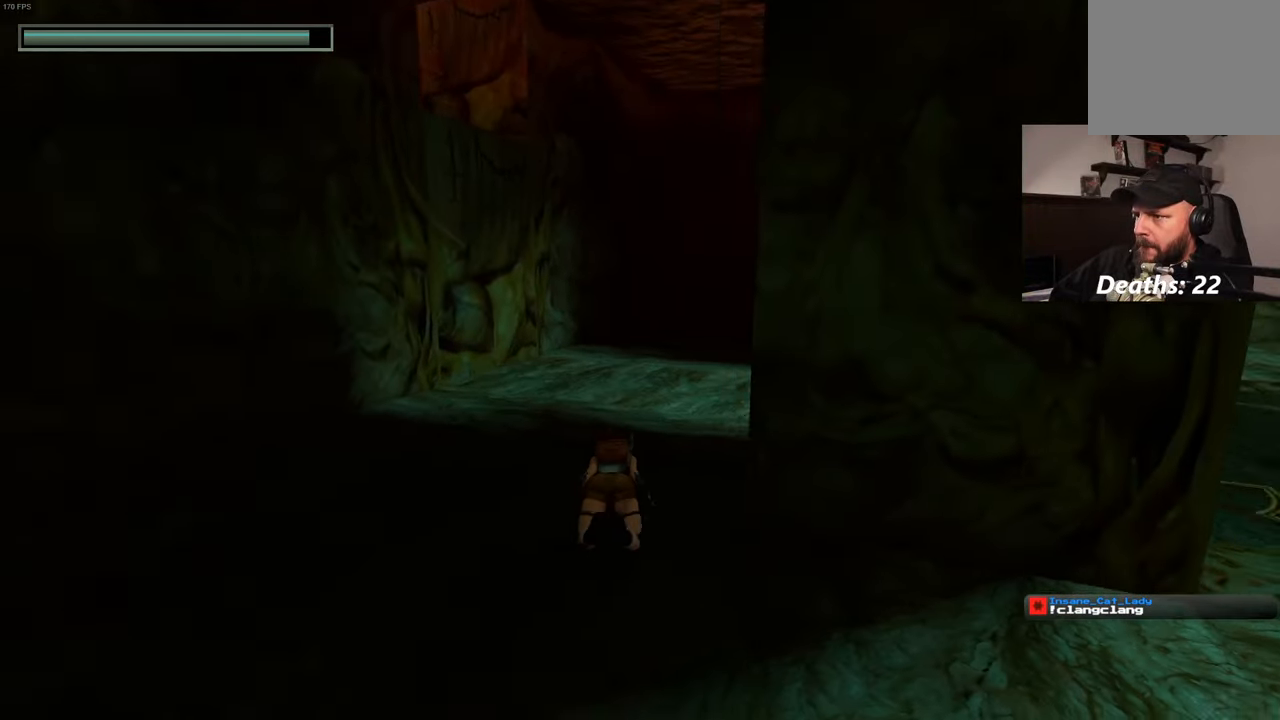
{"buttons": [], "left_stick": "up", "right_stick": "right", "events": [[83, "right_stick", "center"], [350, "right_stick", "right"]]}